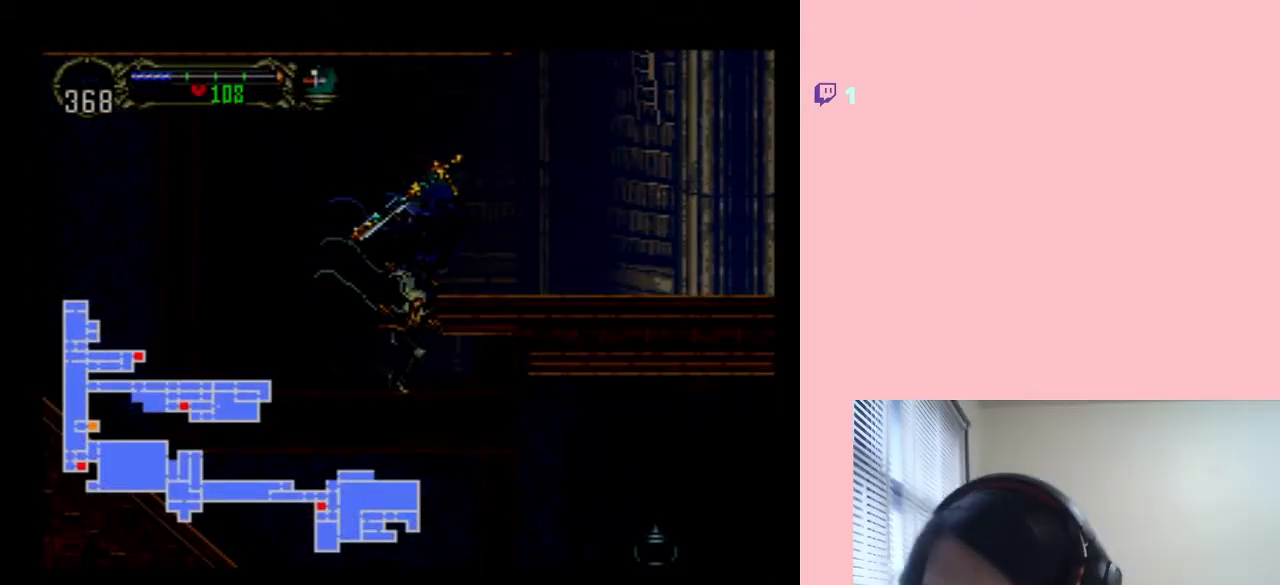
Gameplay with a controller (Nintendo layout); each line is a JSON object with the inputs held at the frame after it. "events" lists button and stick changes between this image and that frame as [ms after this image, input, new state], when the widget could be followed in between. Not read: L2 L3 R2 R3.
{"buttons": [], "left_stick": "center", "right_stick": "center", "events": []}
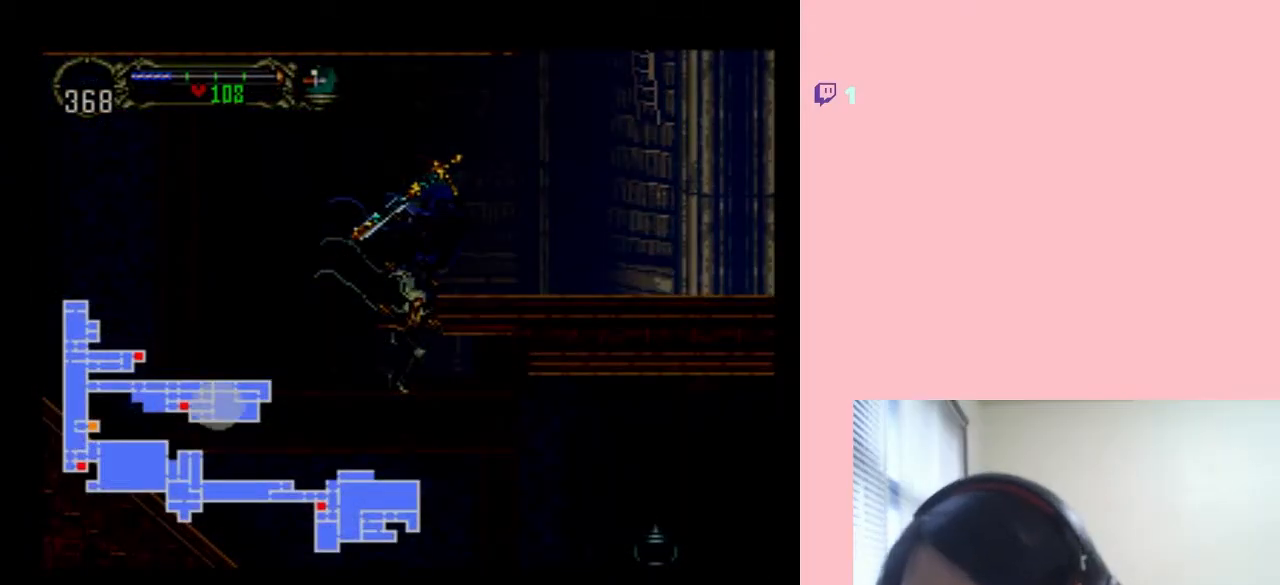
{"buttons": [], "left_stick": "center", "right_stick": "center", "events": []}
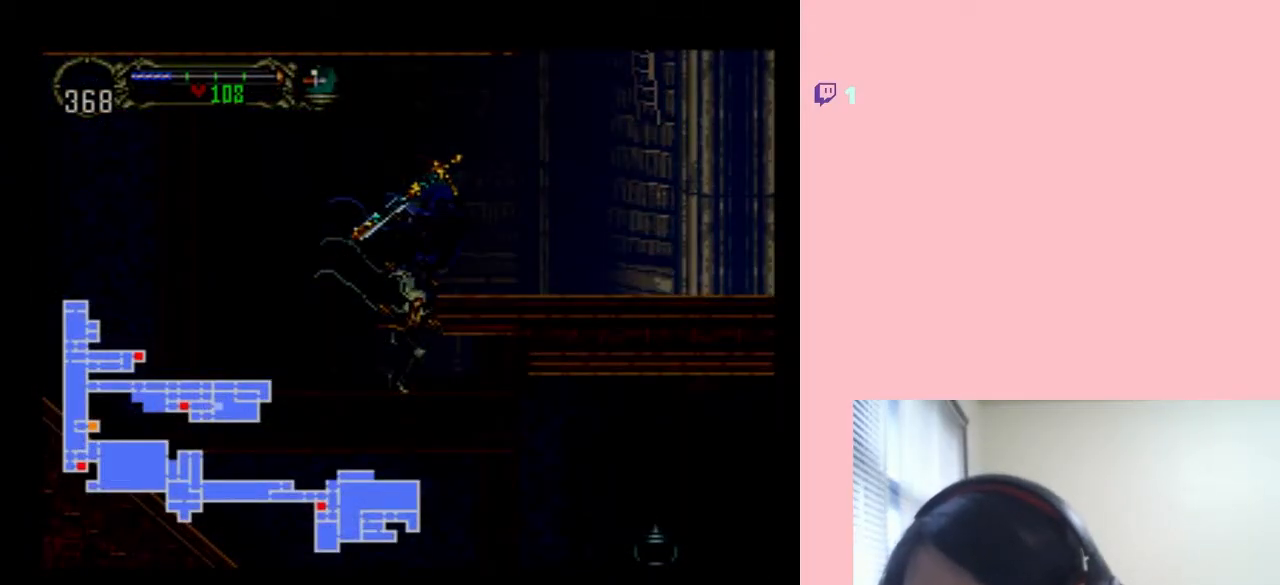
{"buttons": [], "left_stick": "center", "right_stick": "center", "events": [[350, "SELECT", "down"], [467, "SELECT", "up"]]}
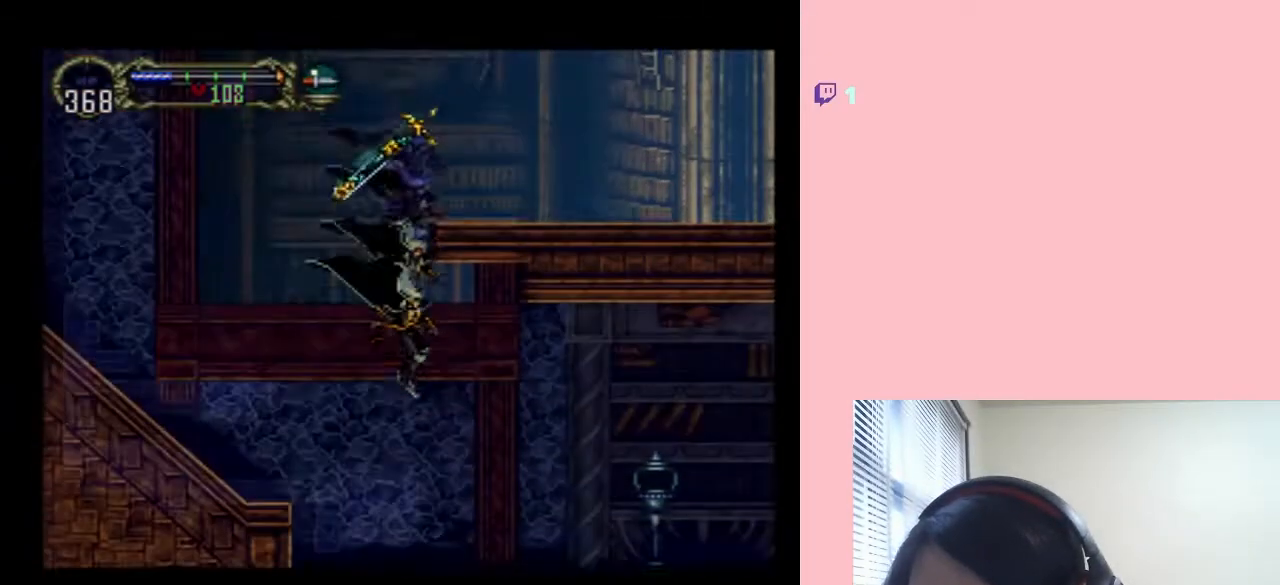
{"buttons": ["B", "DPAD_LEFT"], "left_stick": "center", "right_stick": "center", "events": [[117, "DPAD_LEFT", "down"], [367, "B", "down"]]}
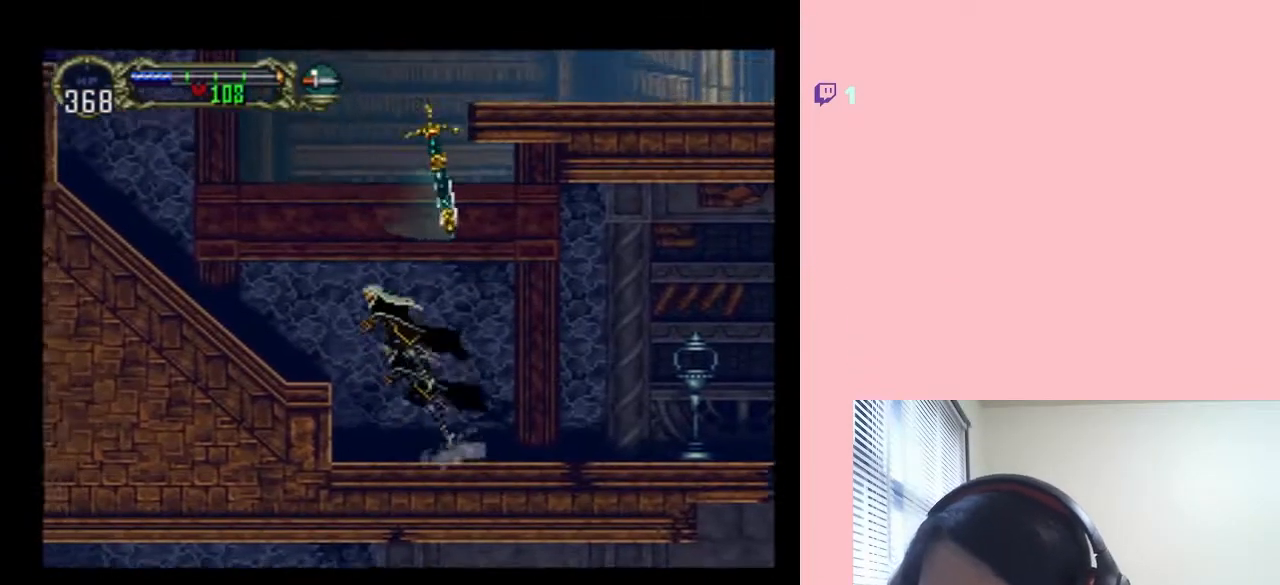
{"buttons": ["DPAD_LEFT"], "left_stick": "center", "right_stick": "center", "events": [[200, "B", "up"], [283, "B", "down"], [383, "B", "up"]]}
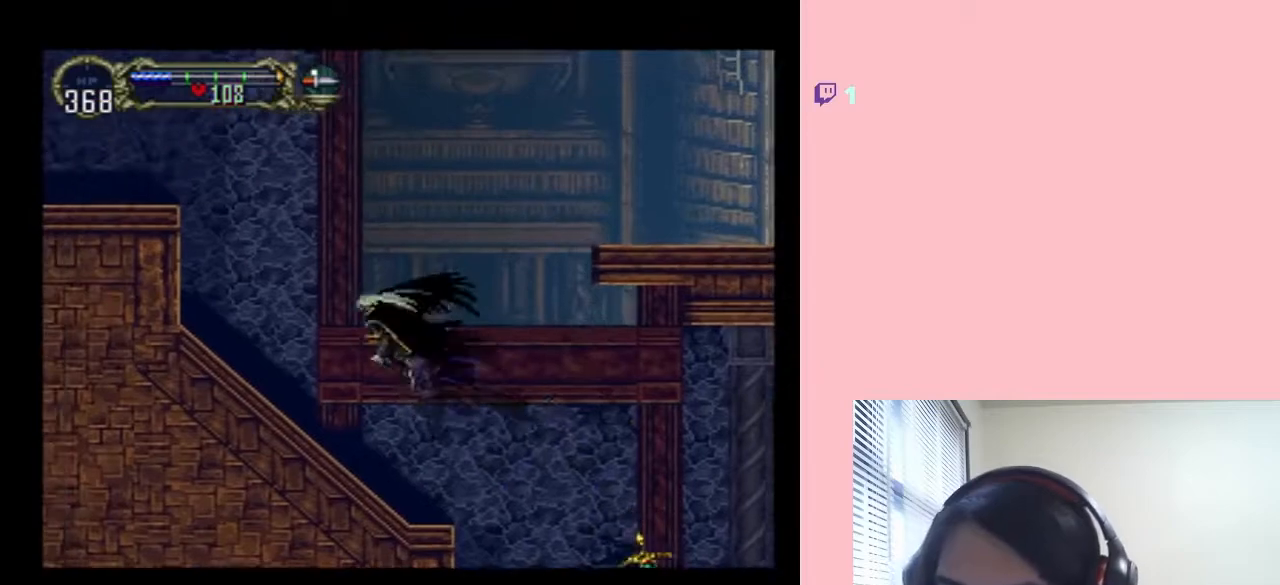
{"buttons": ["B", "DPAD_LEFT"], "left_stick": "center", "right_stick": "center", "events": [[467, "B", "down"]]}
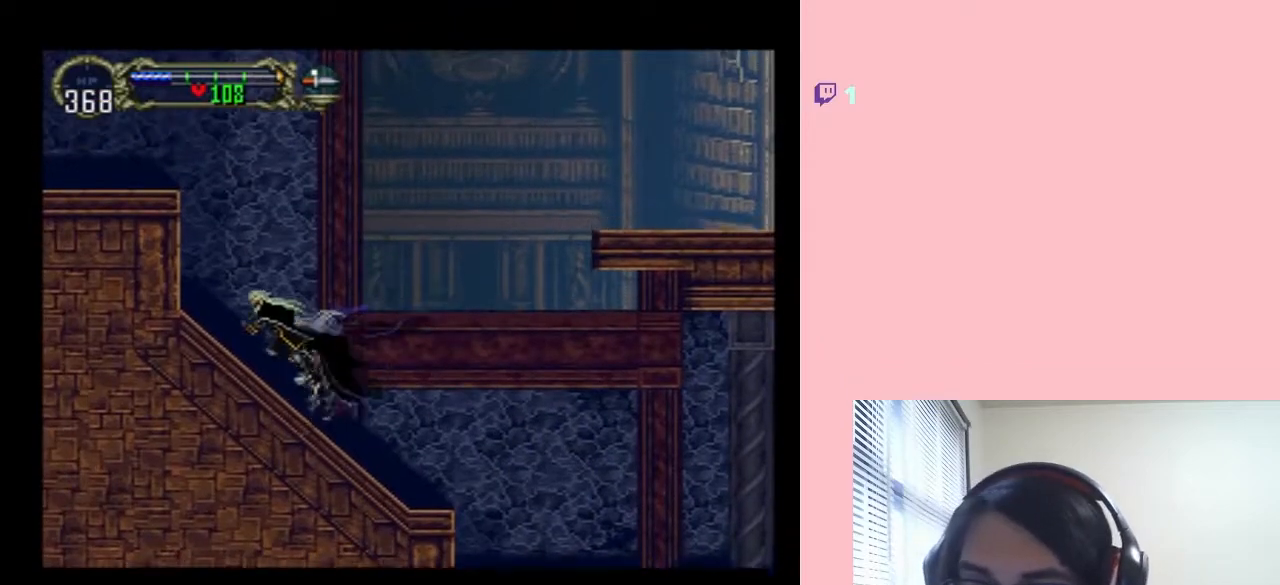
{"buttons": ["B", "DPAD_LEFT"], "left_stick": "center", "right_stick": "center", "events": []}
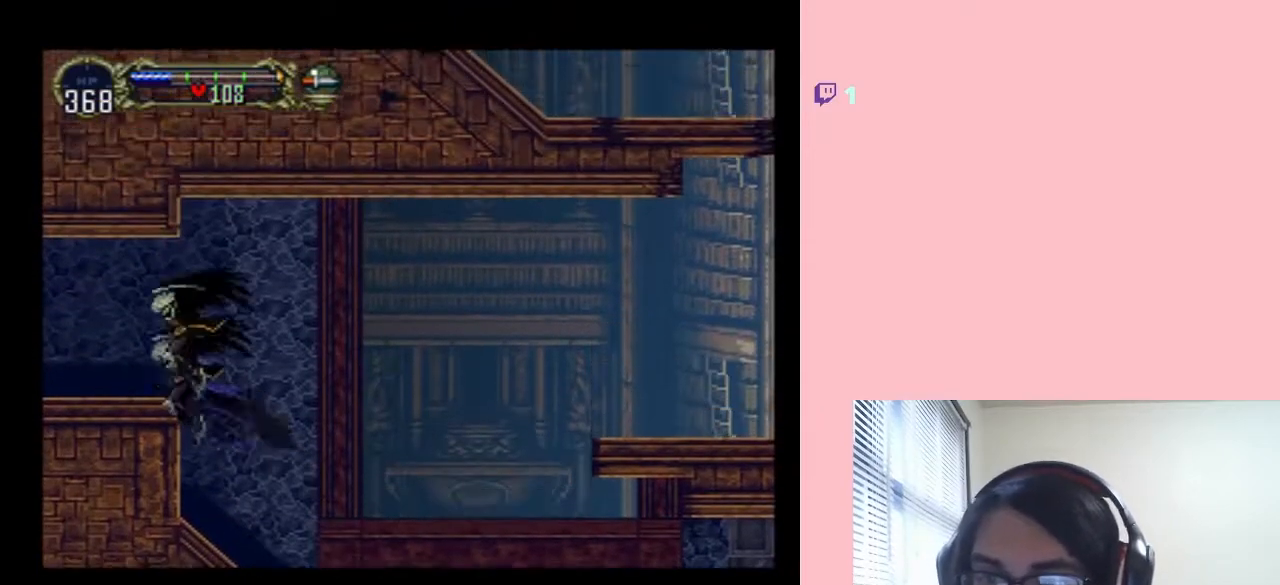
{"buttons": ["X"], "left_stick": "center", "right_stick": "center", "events": [[167, "B", "up"], [250, "DPAD_LEFT", "up"], [283, "DPAD_RIGHT", "down"], [400, "DPAD_RIGHT", "up"], [500, "X", "down"]]}
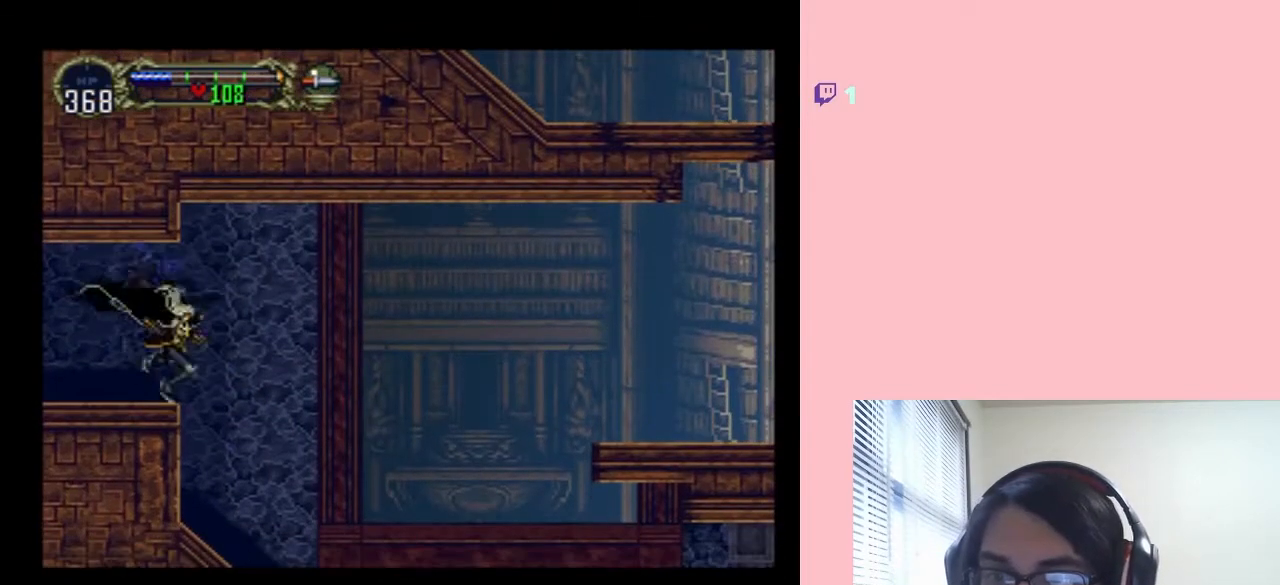
{"buttons": [], "left_stick": "center", "right_stick": "center", "events": [[133, "X", "up"], [250, "X", "down"], [383, "X", "up"]]}
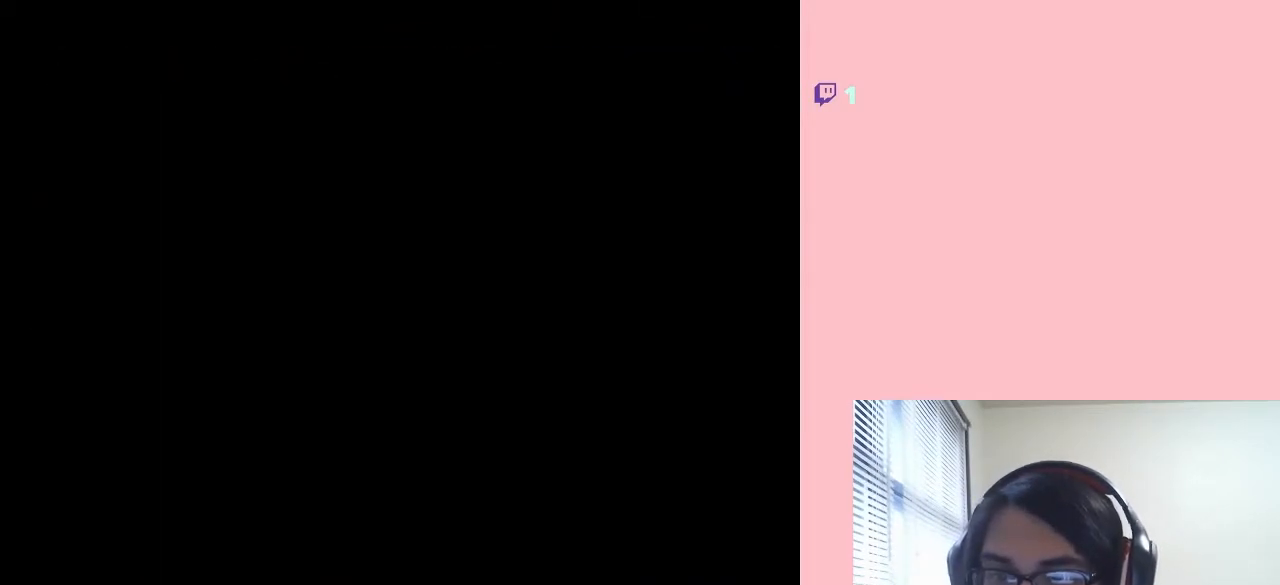
{"buttons": [], "left_stick": "center", "right_stick": "center", "events": [[33, "X", "down"], [117, "X", "up"], [217, "X", "down"], [300, "X", "up"], [367, "X", "down"], [483, "X", "up"]]}
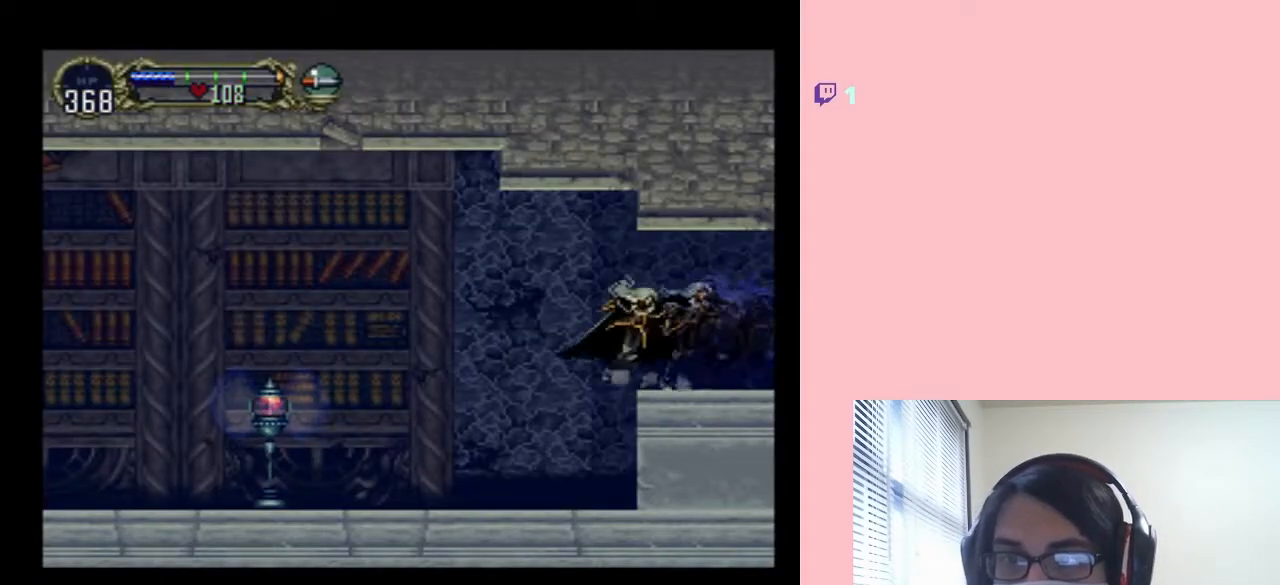
{"buttons": [], "left_stick": "center", "right_stick": "center", "events": [[100, "X", "down"], [167, "X", "up"], [350, "X", "down"], [433, "X", "up"]]}